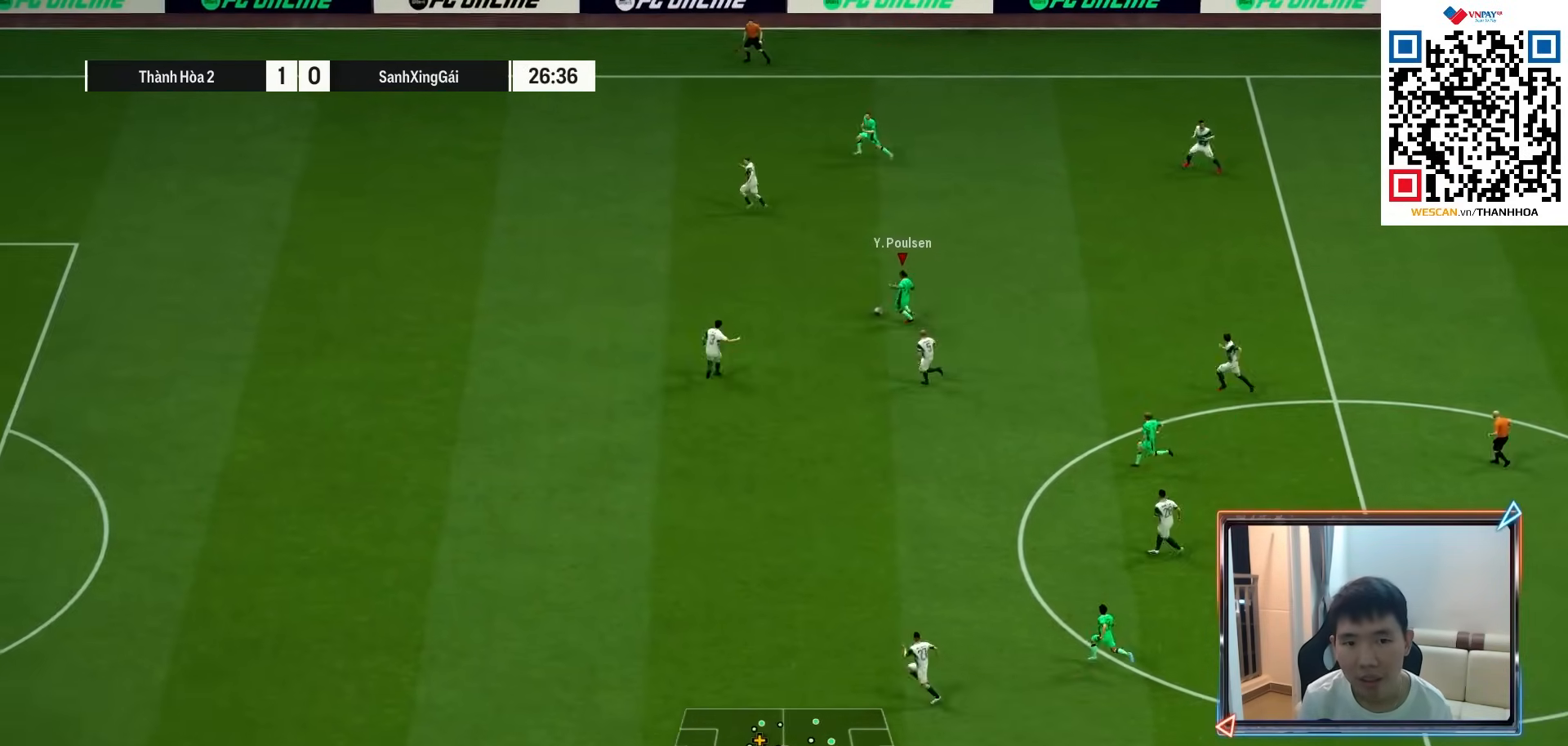
Gameplay with a controller (PlayStation layout); each line is a JSON object with the inputs held at the frame after it. "events" lists button and stick changes between this image and that frame as [ms after this image, input, new state], when the widget could be followed in between.
{"buttons": [], "left_stick": "down", "right_stick": "center", "events": [[250, "left_stick", "down-left"], [433, "left_stick", "down"]]}
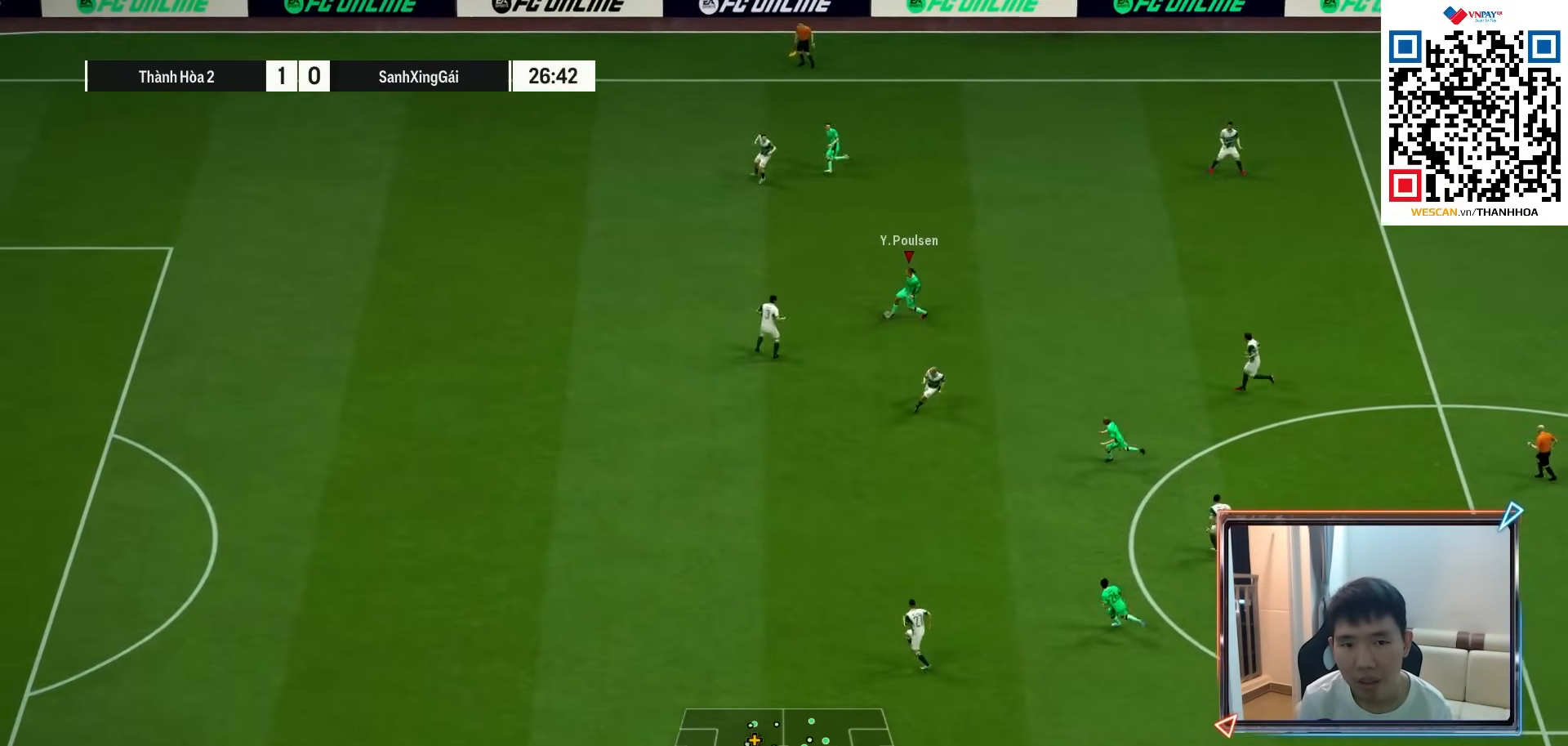
{"buttons": [], "left_stick": "down-left", "right_stick": "center", "events": [[367, "left_stick", "down-left"]]}
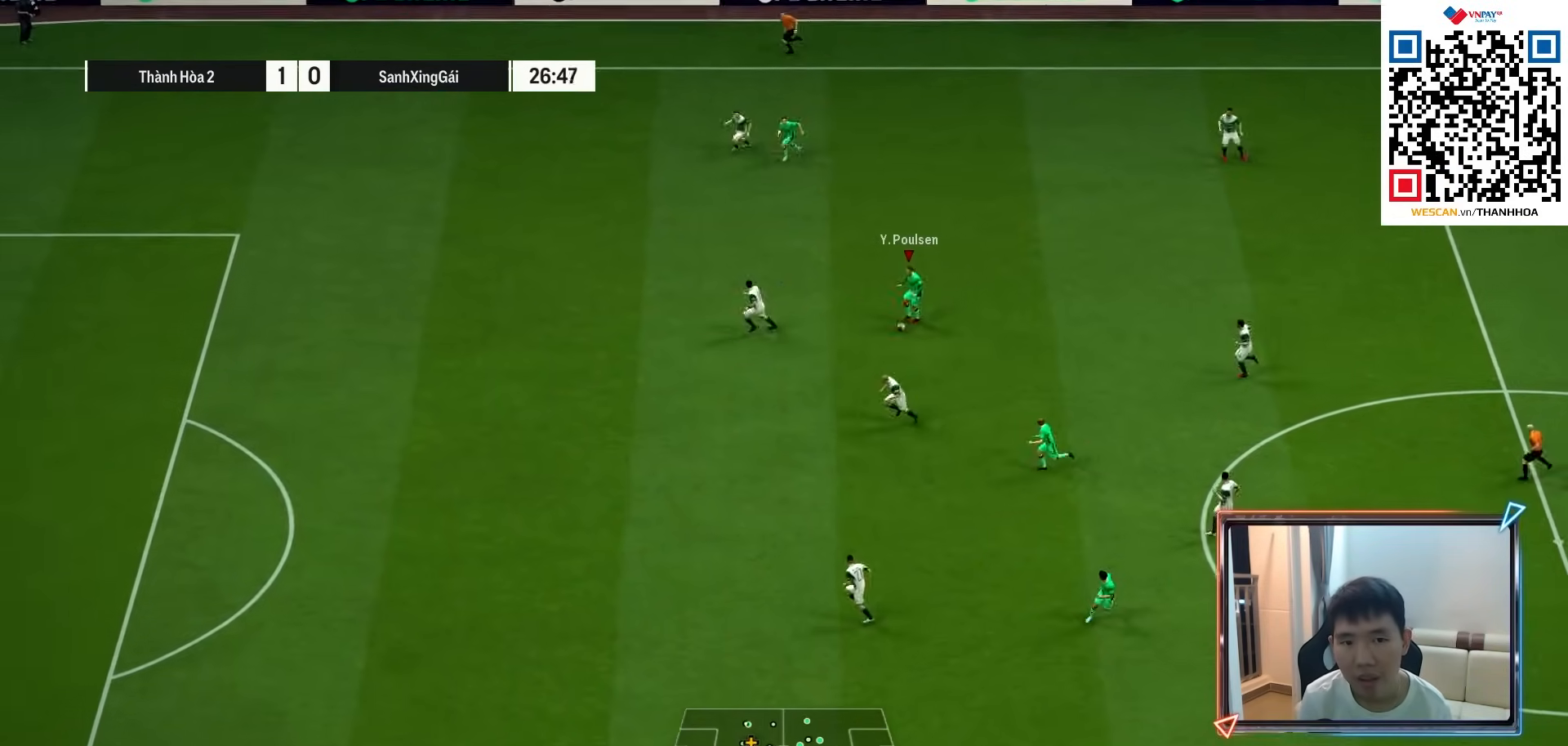
{"buttons": [], "left_stick": "down", "right_stick": "center", "events": [[133, "left_stick", "down"]]}
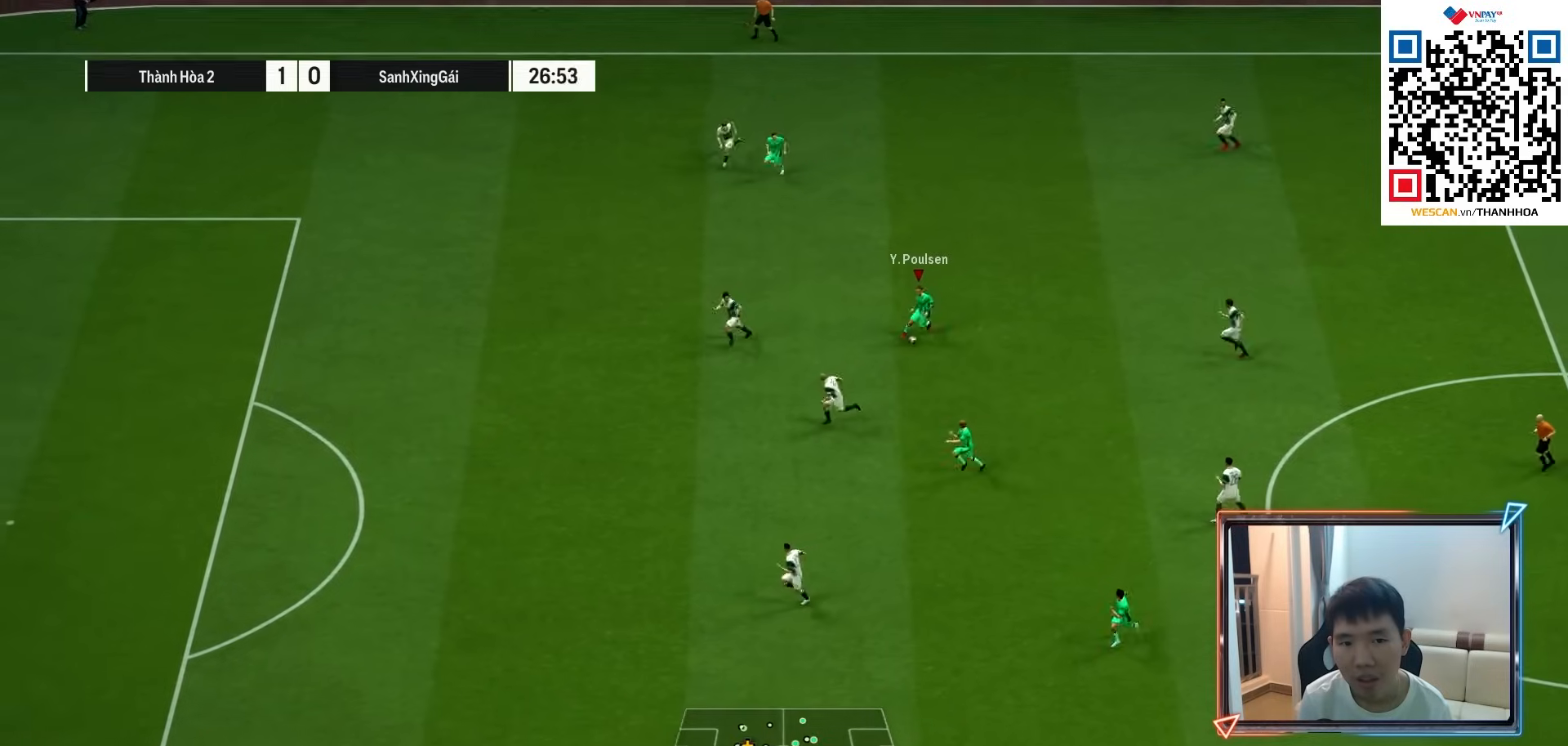
{"buttons": [], "left_stick": "down-left", "right_stick": "center", "events": [[50, "left_stick", "down-left"]]}
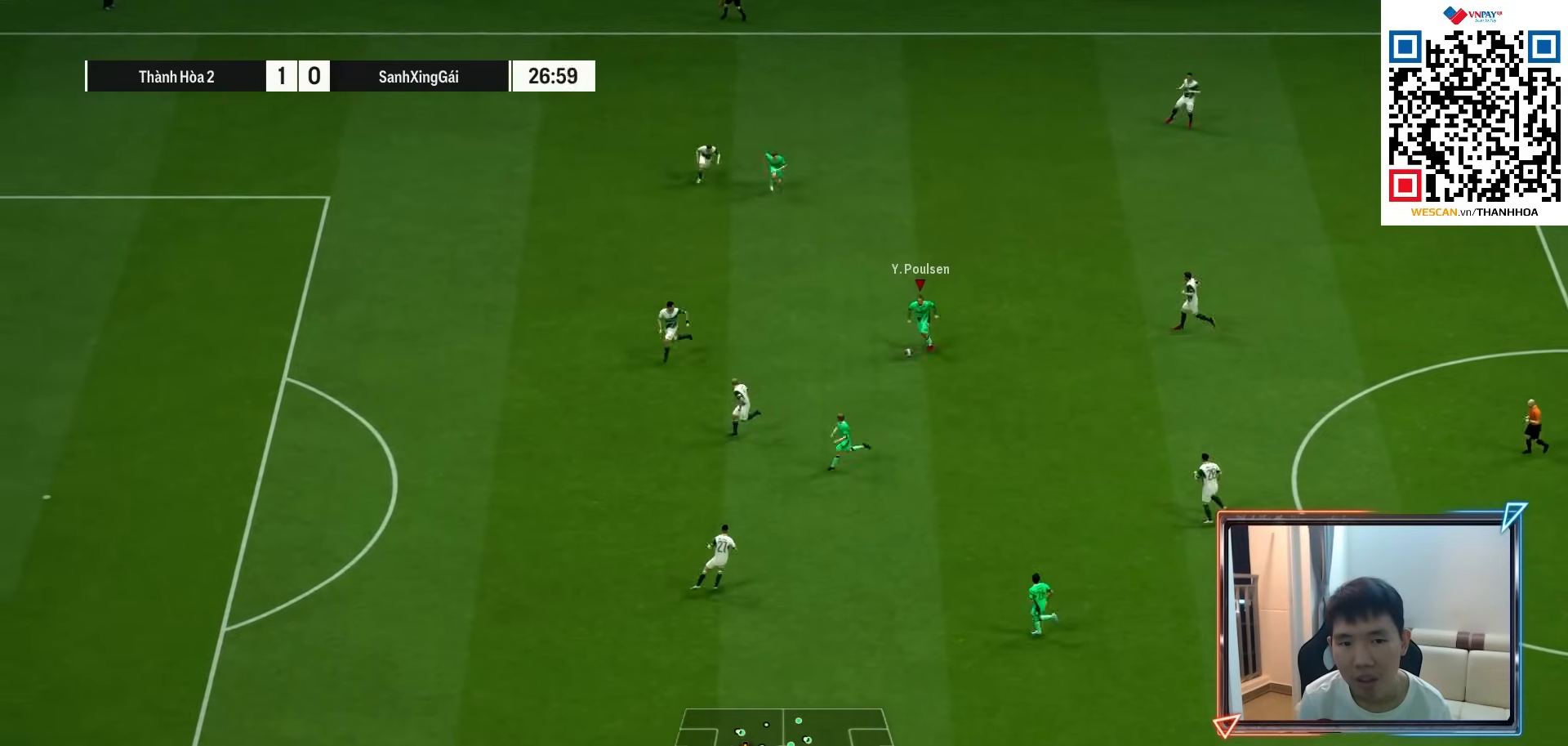
{"buttons": [], "left_stick": "down-left", "right_stick": "center", "events": [[417, "CROSS", "down"], [500, "CROSS", "up"]]}
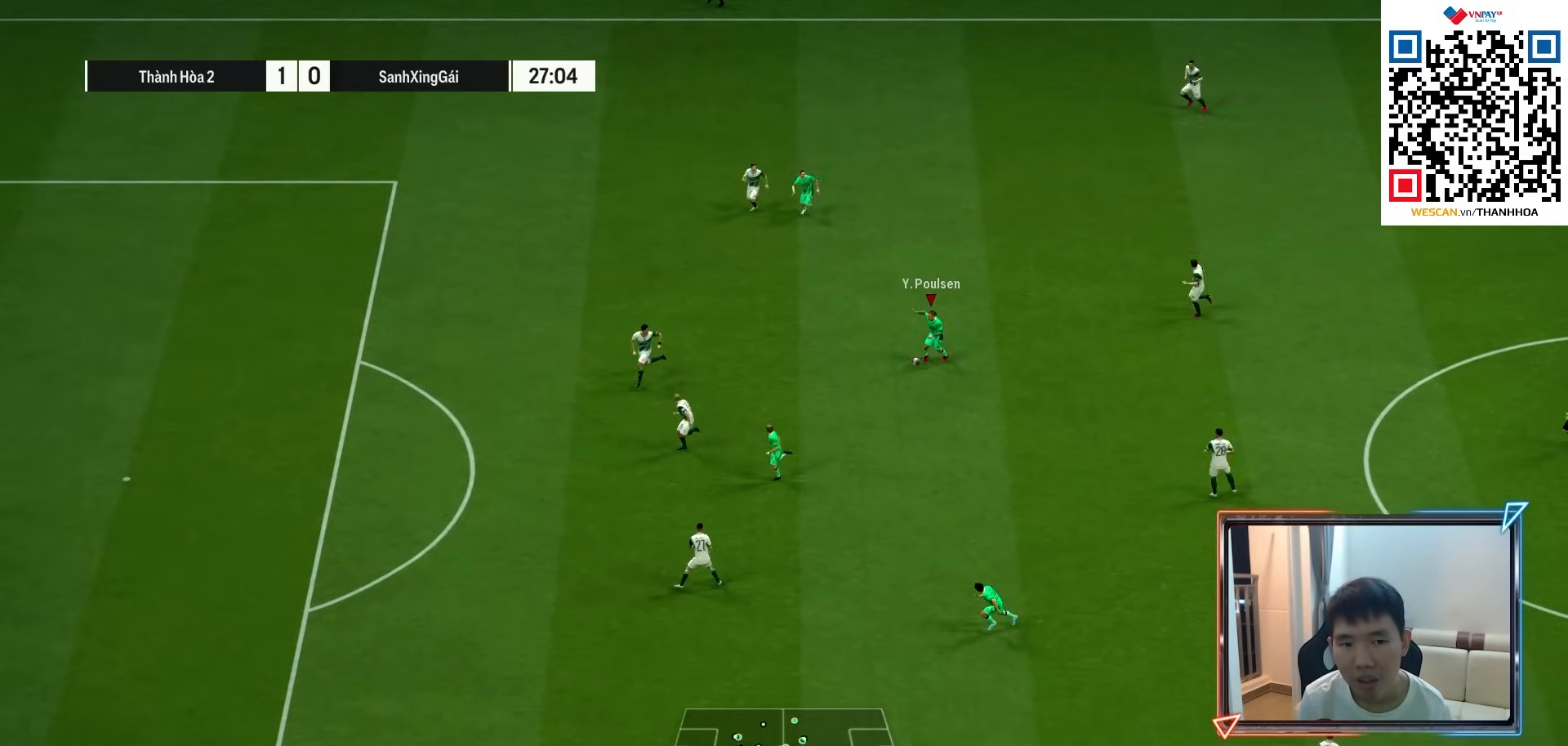
{"buttons": ["L2"], "left_stick": "down-right", "right_stick": "center", "events": [[467, "left_stick", "down-right"], [500, "L2", "down"]]}
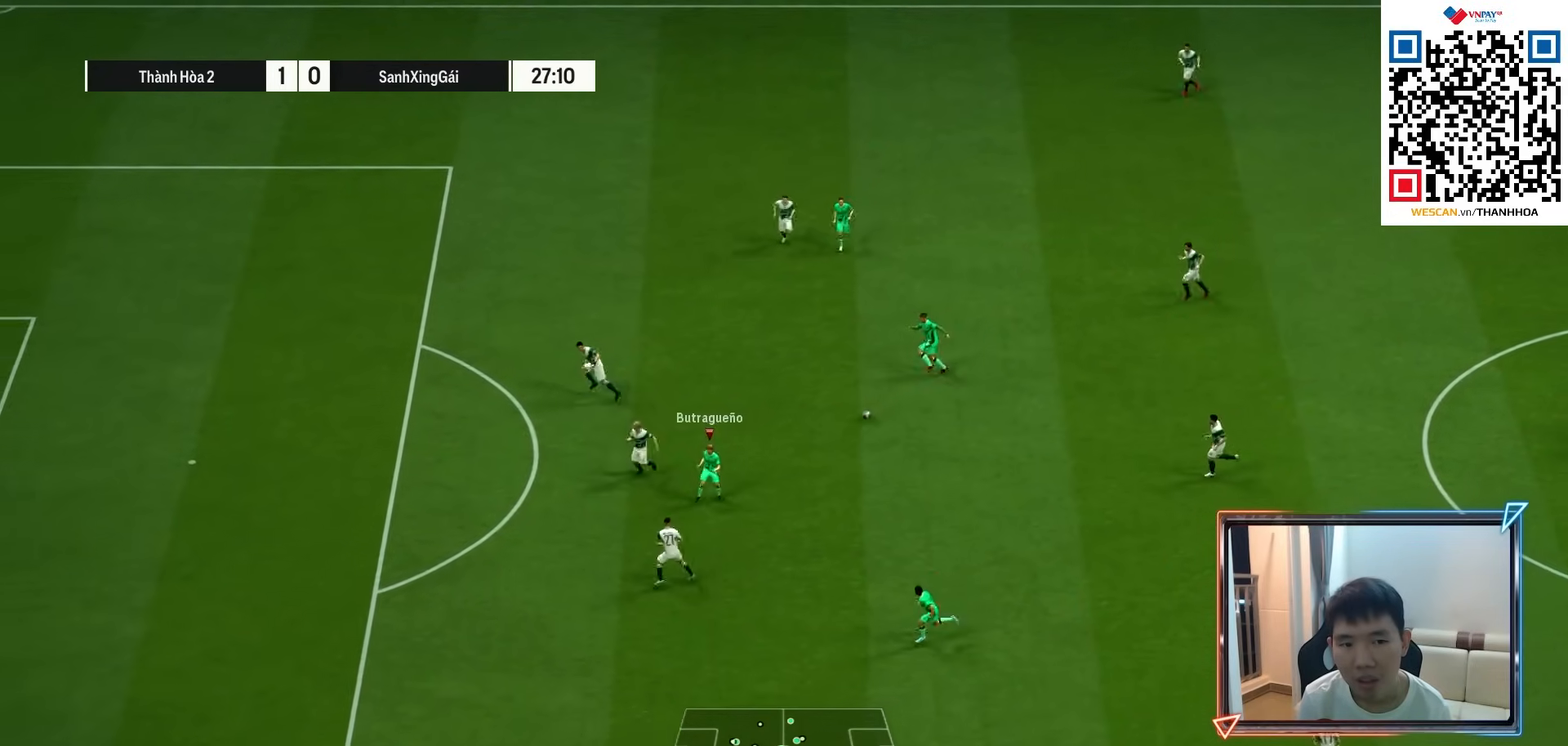
{"buttons": ["L2"], "left_stick": "up", "right_stick": "center", "events": [[33, "R1", "down"], [67, "left_stick", "right"], [167, "R1", "up"], [183, "left_stick", "up-right"], [400, "left_stick", "up"]]}
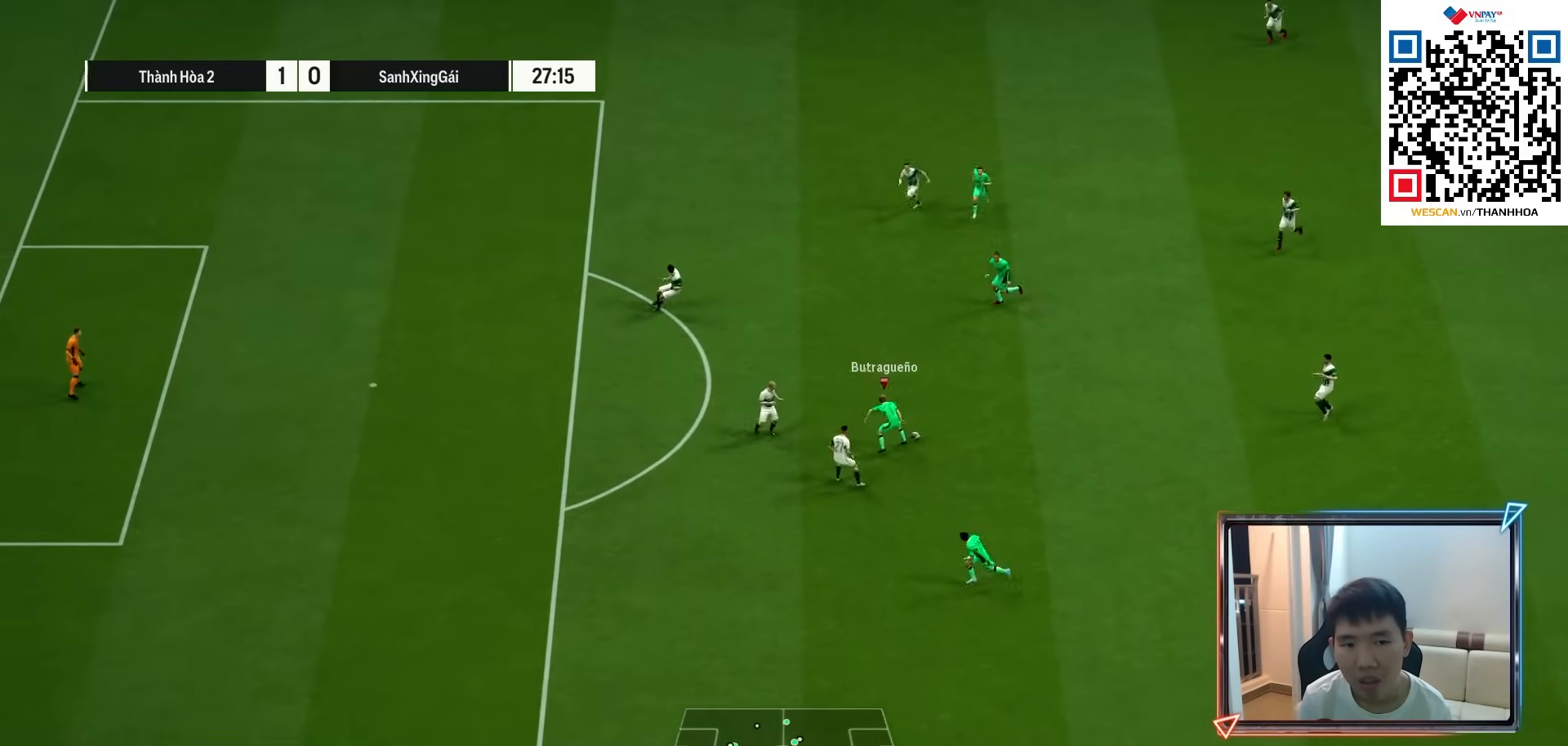
{"buttons": [], "left_stick": "left", "right_stick": "left", "events": [[67, "CROSS", "down"], [100, "L2", "up"], [150, "CROSS", "up"], [233, "left_stick", "up-left"], [383, "left_stick", "left"], [400, "right_stick", "left"]]}
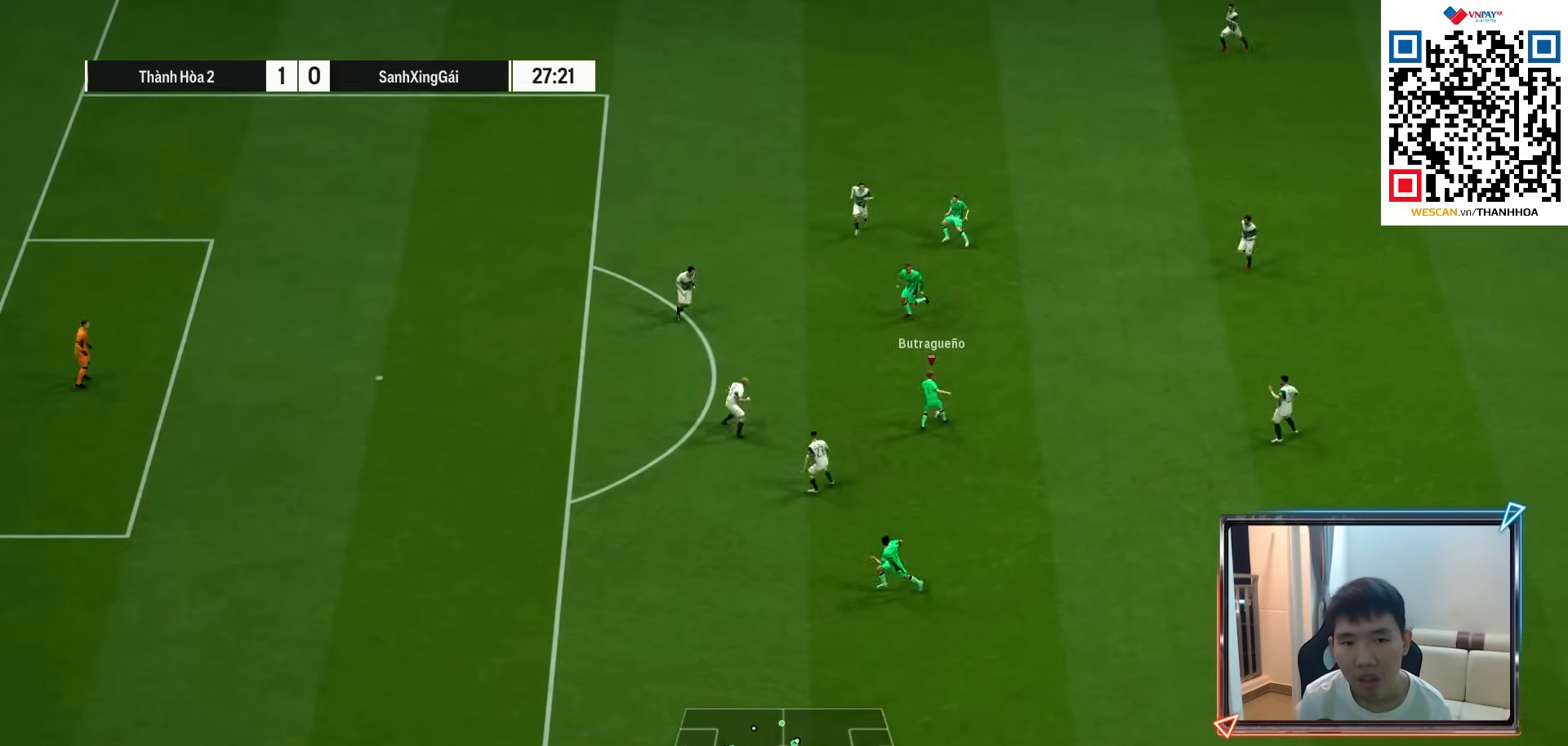
{"buttons": [], "left_stick": "down-left", "right_stick": "center", "events": [[17, "left_stick", "down-left"], [17, "right_stick", "center"], [167, "left_stick", "down"], [200, "CROSS", "down"], [300, "CROSS", "up"], [450, "left_stick", "down-left"]]}
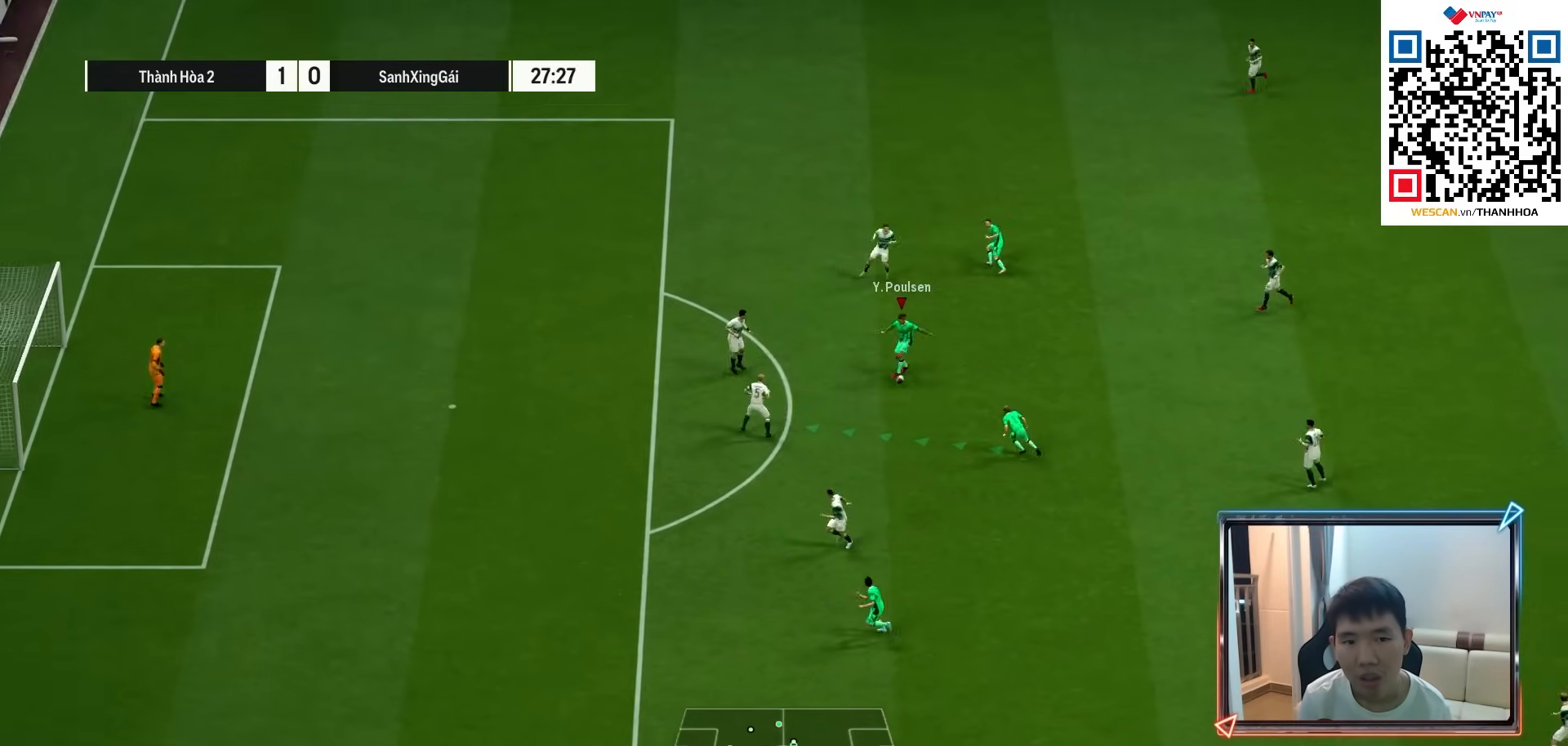
{"buttons": [], "left_stick": "down-left", "right_stick": "center", "events": [[33, "R1", "down"], [150, "R1", "up"]]}
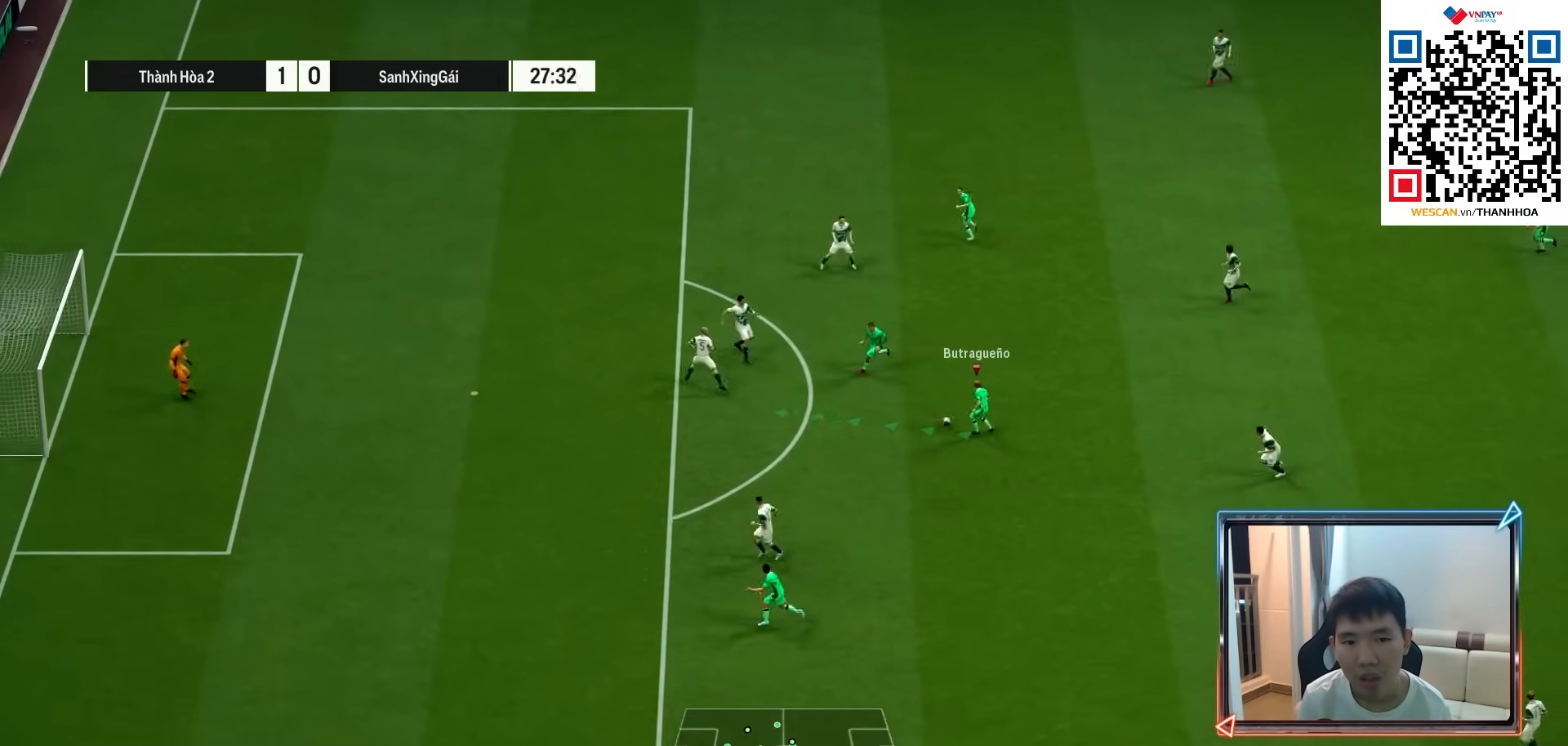
{"buttons": ["R2"], "left_stick": "down-left", "right_stick": "center", "events": [[167, "R2", "down"], [167, "SQUARE", "down"], [383, "SQUARE", "up"]]}
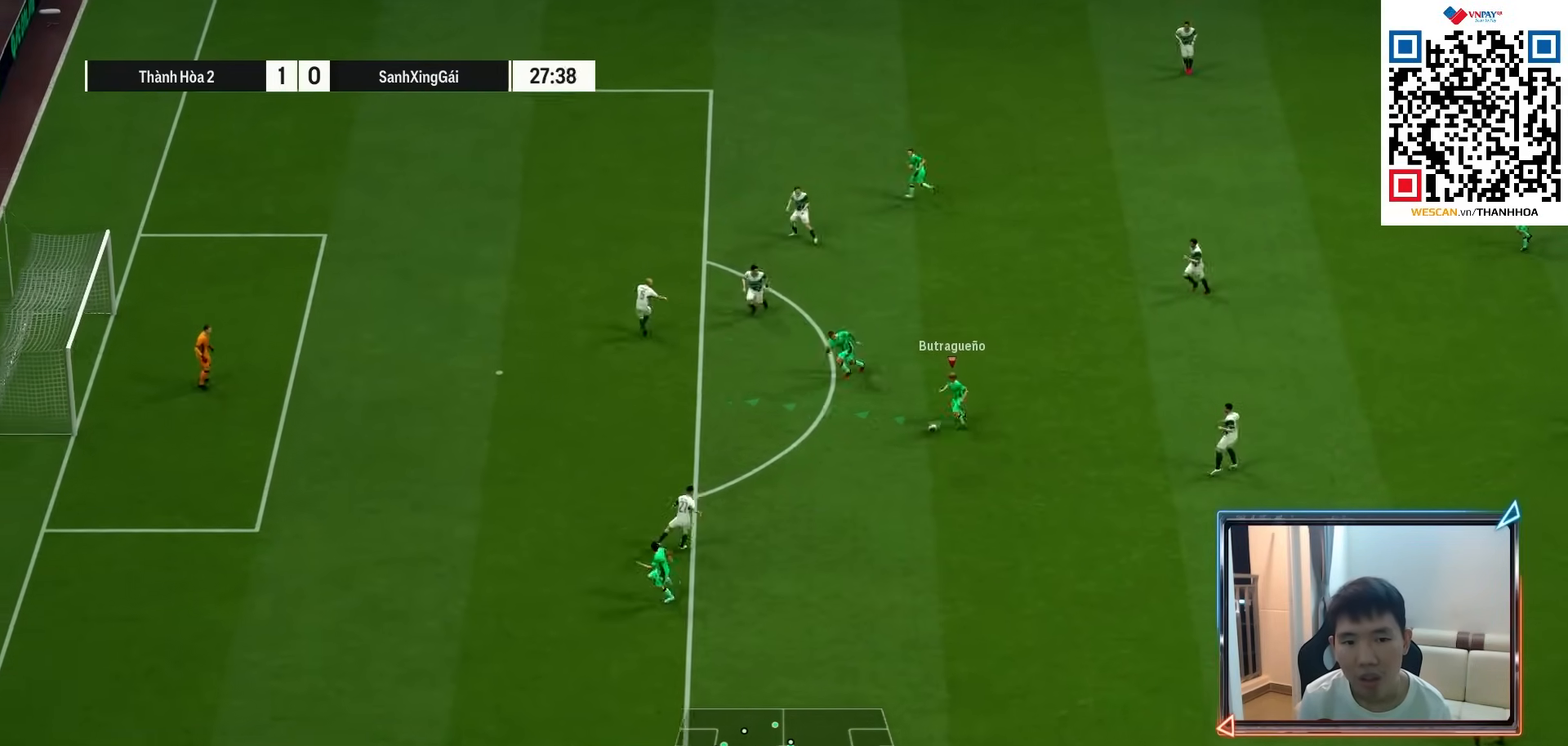
{"buttons": ["R2"], "left_stick": "down-left", "right_stick": "center", "events": []}
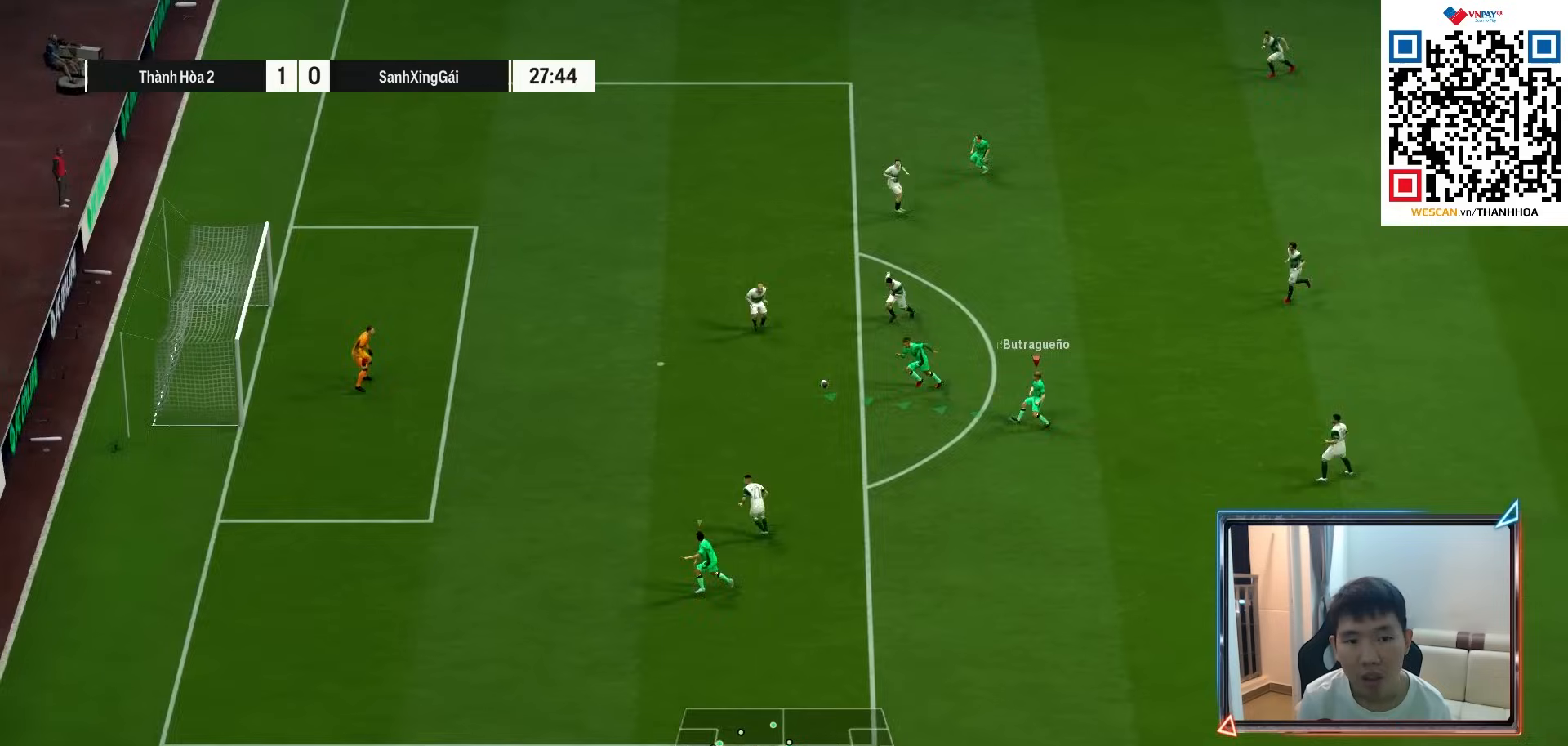
{"buttons": ["R2"], "left_stick": "down-left", "right_stick": "center", "events": []}
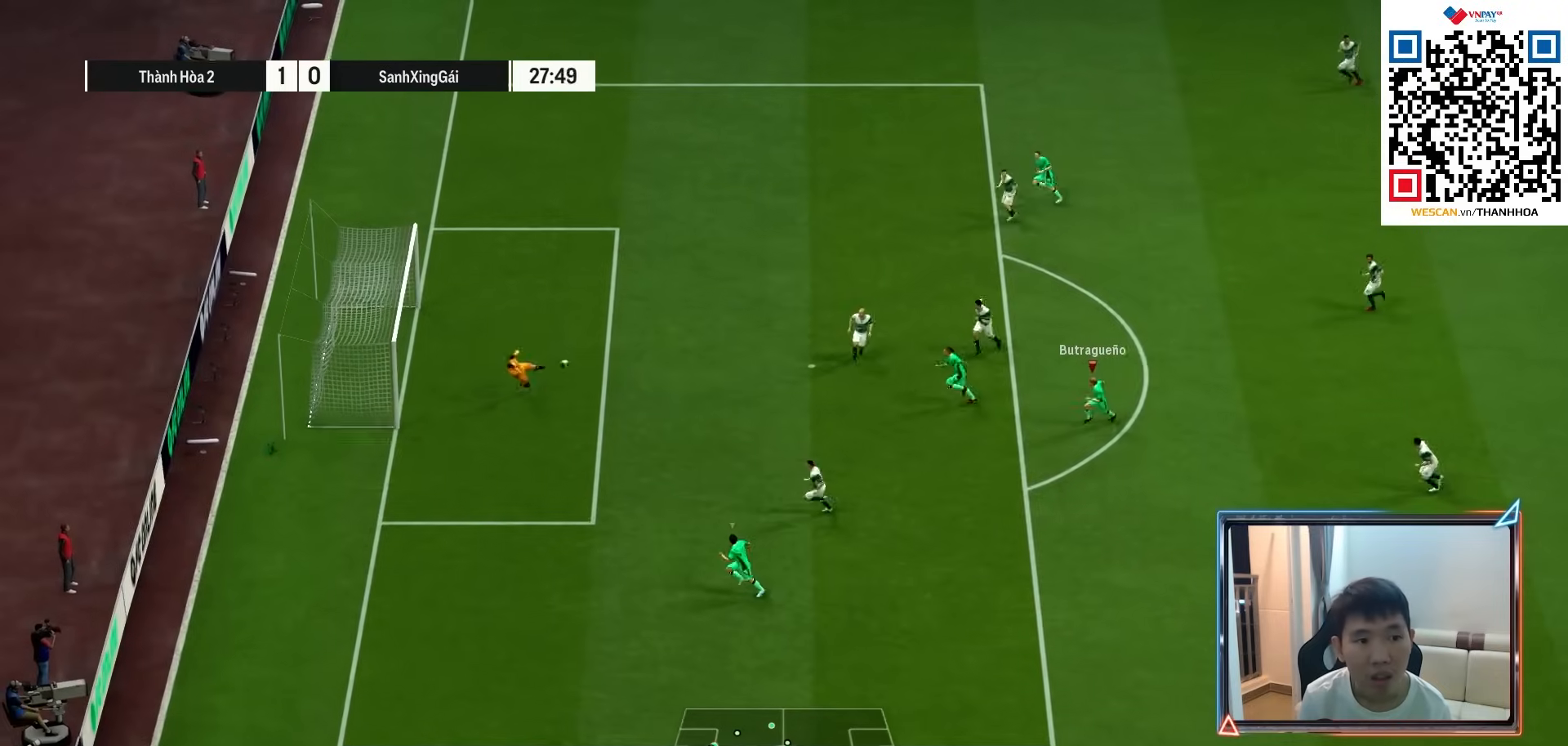
{"buttons": [], "left_stick": "center", "right_stick": "center", "events": [[350, "left_stick", "center"], [367, "R2", "up"]]}
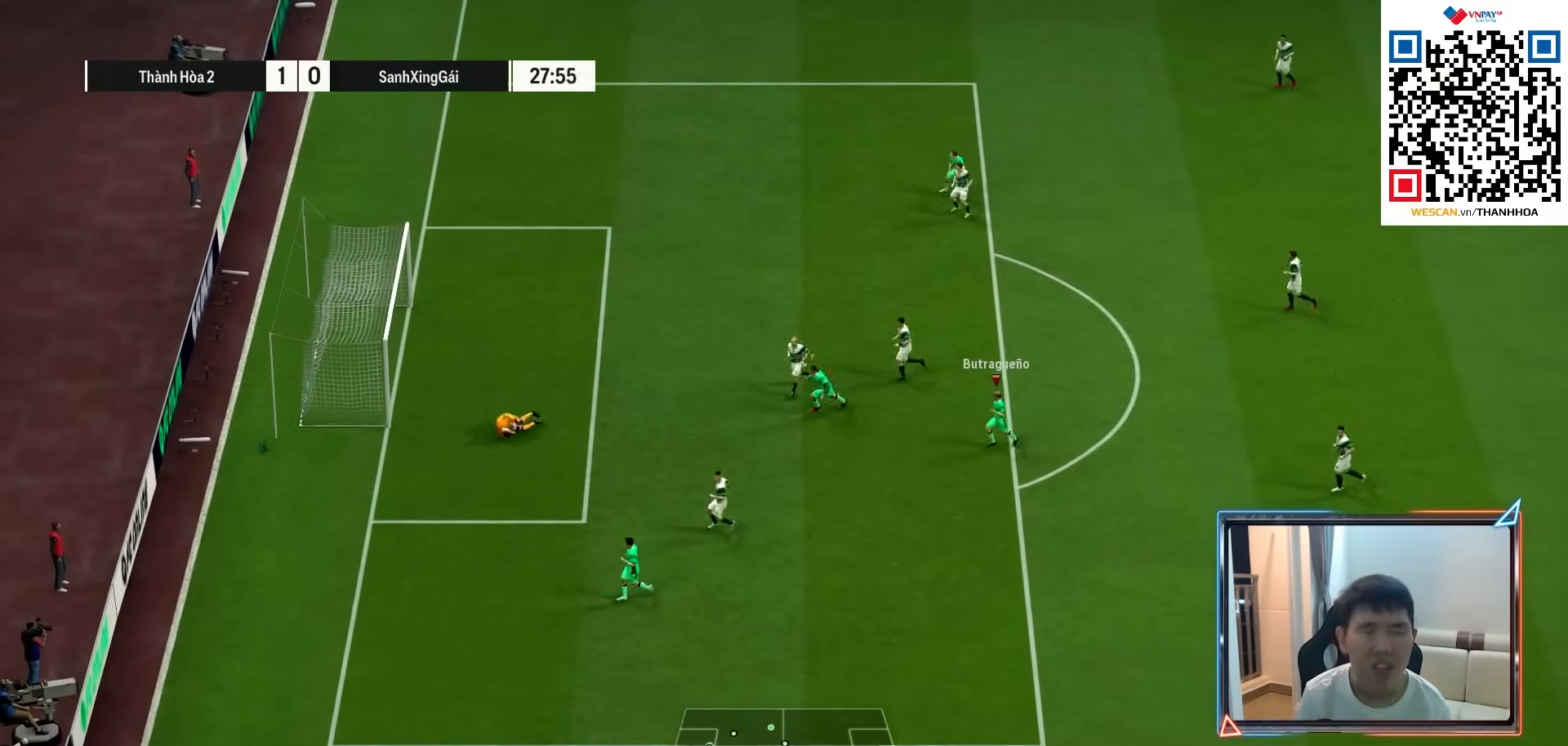
{"buttons": [], "left_stick": "center", "right_stick": "center", "events": []}
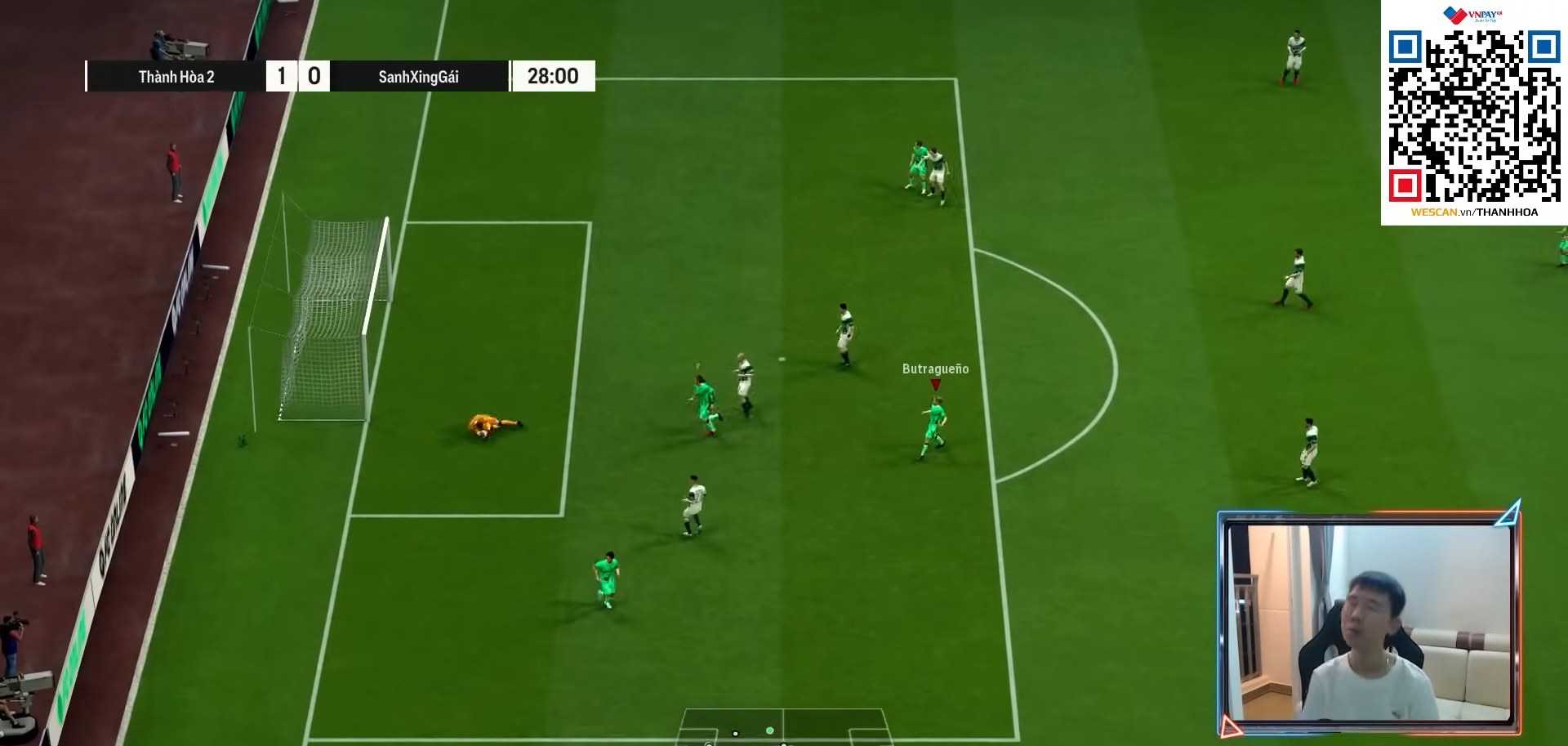
{"buttons": [], "left_stick": "center", "right_stick": "center", "events": []}
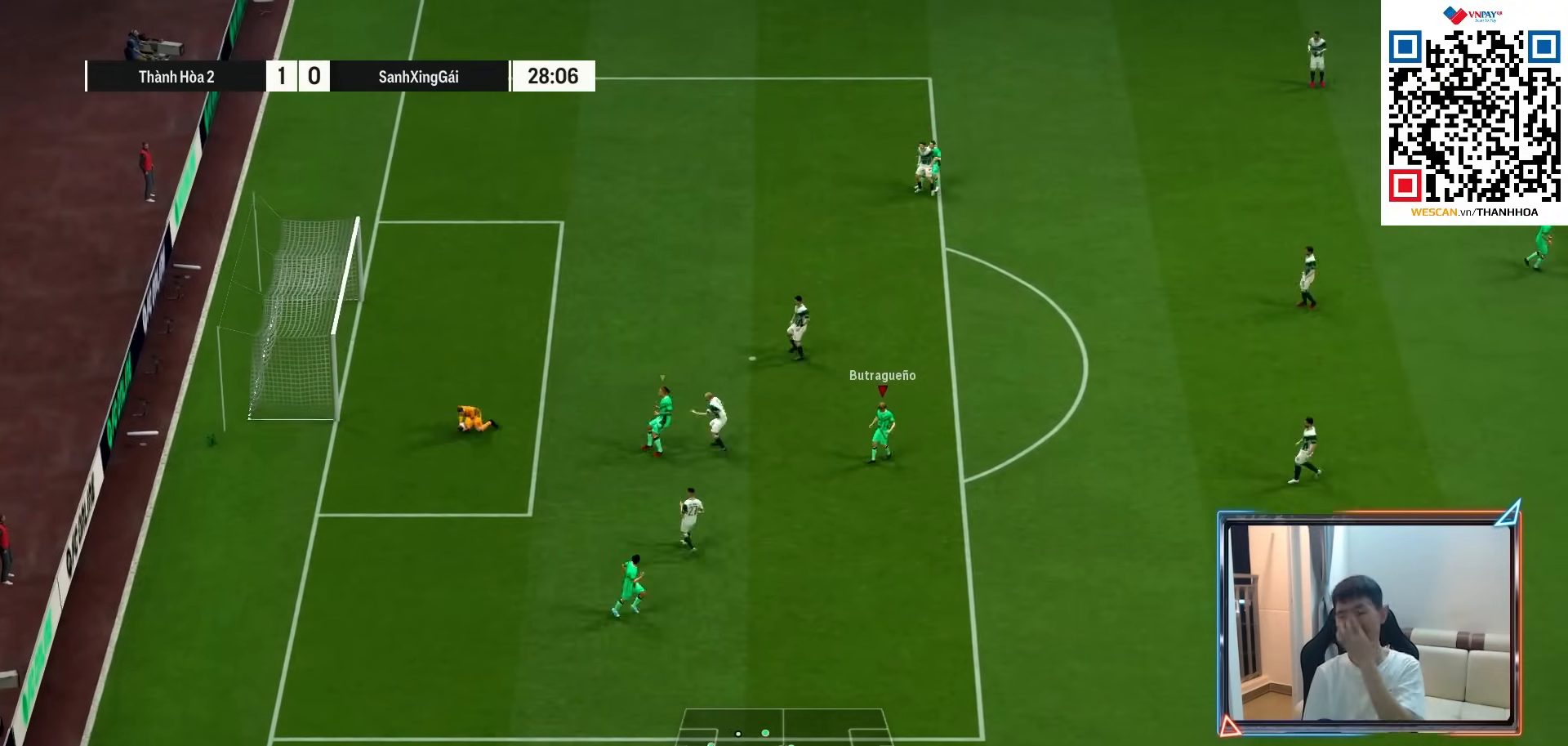
{"buttons": ["CROSS", "R1"], "left_stick": "center", "right_stick": "center", "events": [[417, "CROSS", "down"], [467, "R1", "down"]]}